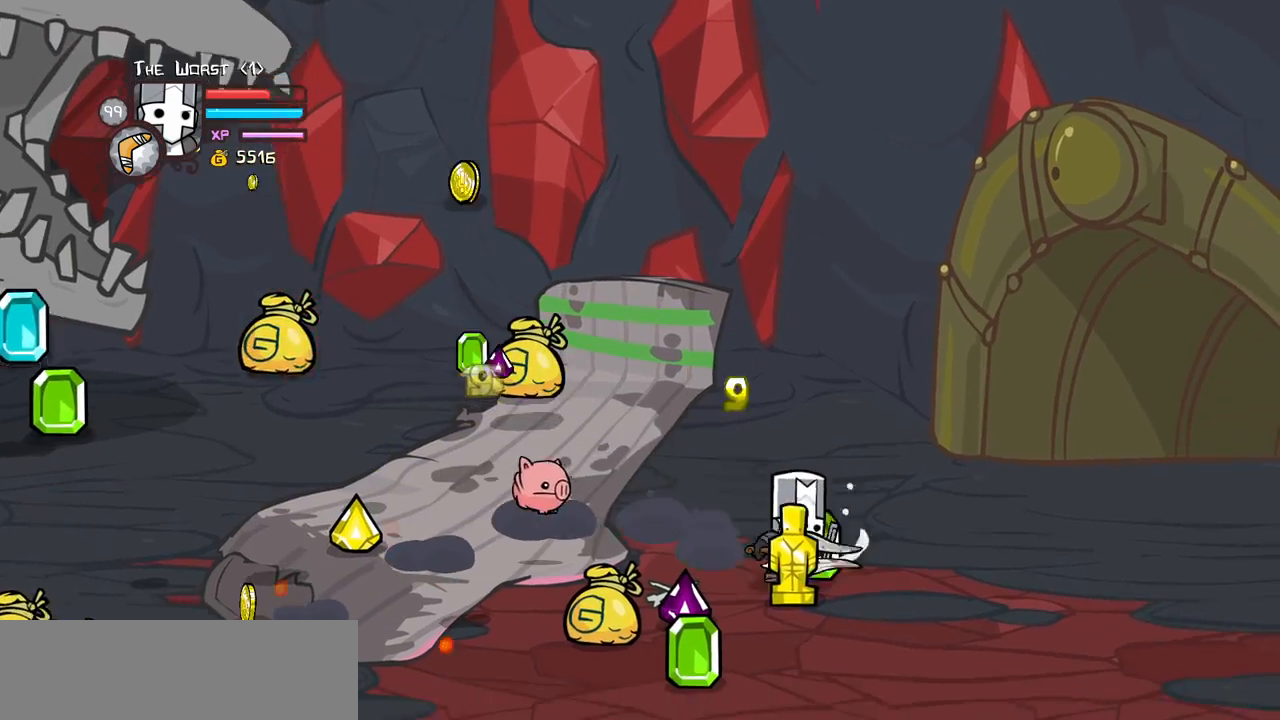
Gameplay with keyboard; each line is a JSON object with the keys held at the frame after it. "events" lists presses ("down") and releases ("up") of "block", "down", "heavy", "item", "iteml", "itemr", "jump", "left", "light", "magic", "right" and "up" between this image and that frame as [ms after this image, input, new state], when the widget could be followed in between. No other keys are recorded. Mouse input is not recorded. Key names are as the overlay labels them; some are game actions (e.g. jump) rather than physical keys.
{"keys": ["left", "up"], "events": [[17, "left", "down"], [67, "right", "up"], [250, "down", "up"], [350, "up", "down"]]}
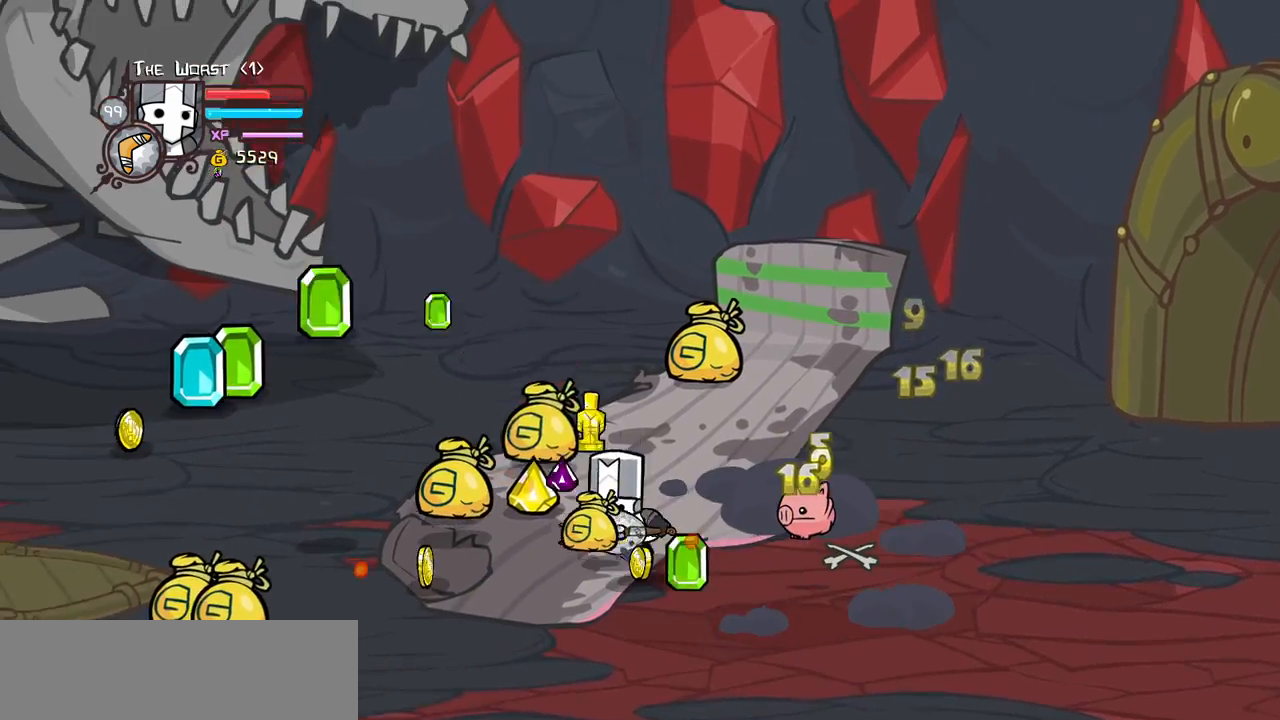
{"keys": ["down", "left"]}
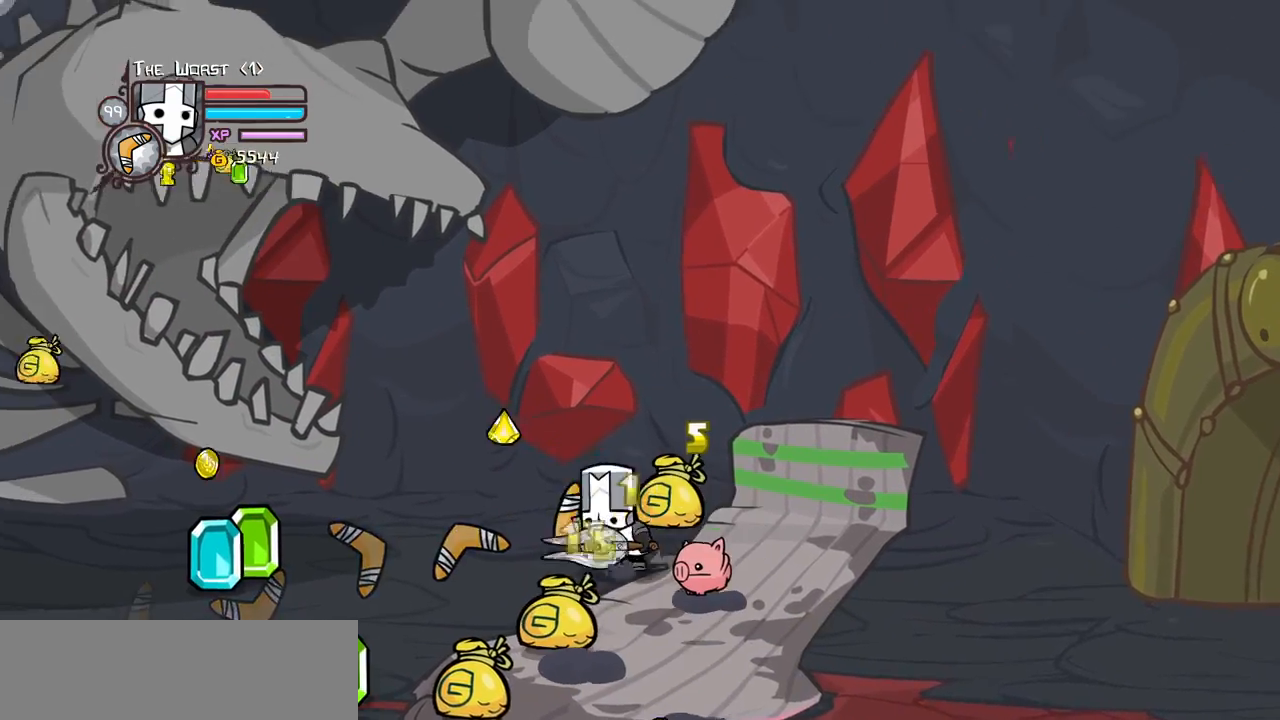
{"keys": ["down", "left", "right"]}
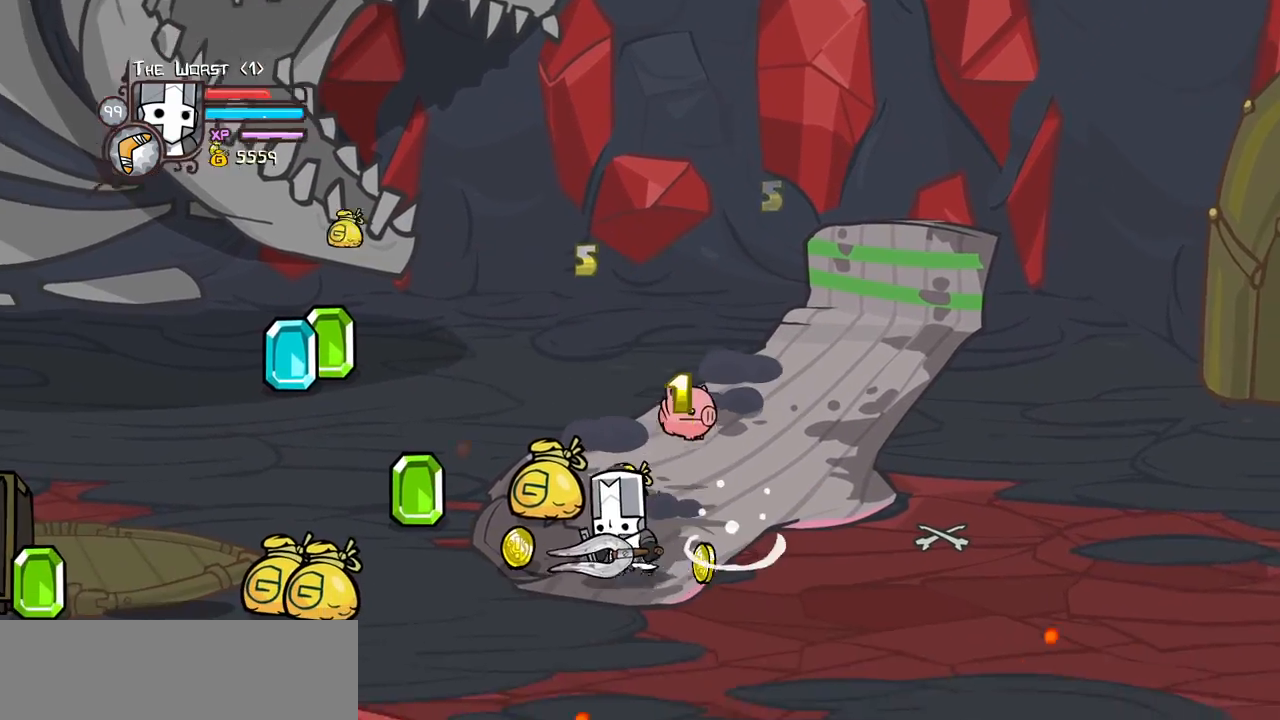
{"keys": ["left", "up"], "events": [[17, "down", "up"], [17, "right", "up"], [67, "up", "down"], [167, "left", "up"], [250, "left", "down"]]}
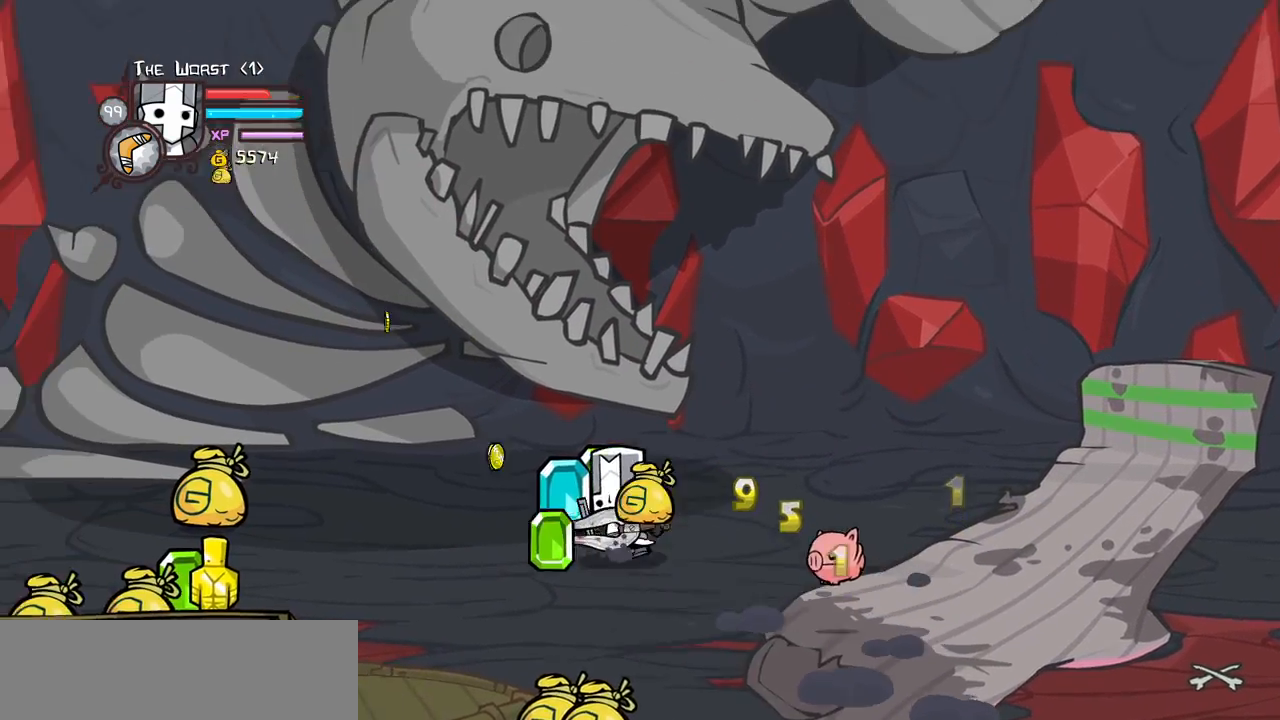
{"keys": ["down", "right"], "events": [[133, "down", "down"], [133, "up", "up"], [183, "left", "up"], [417, "right", "down"]]}
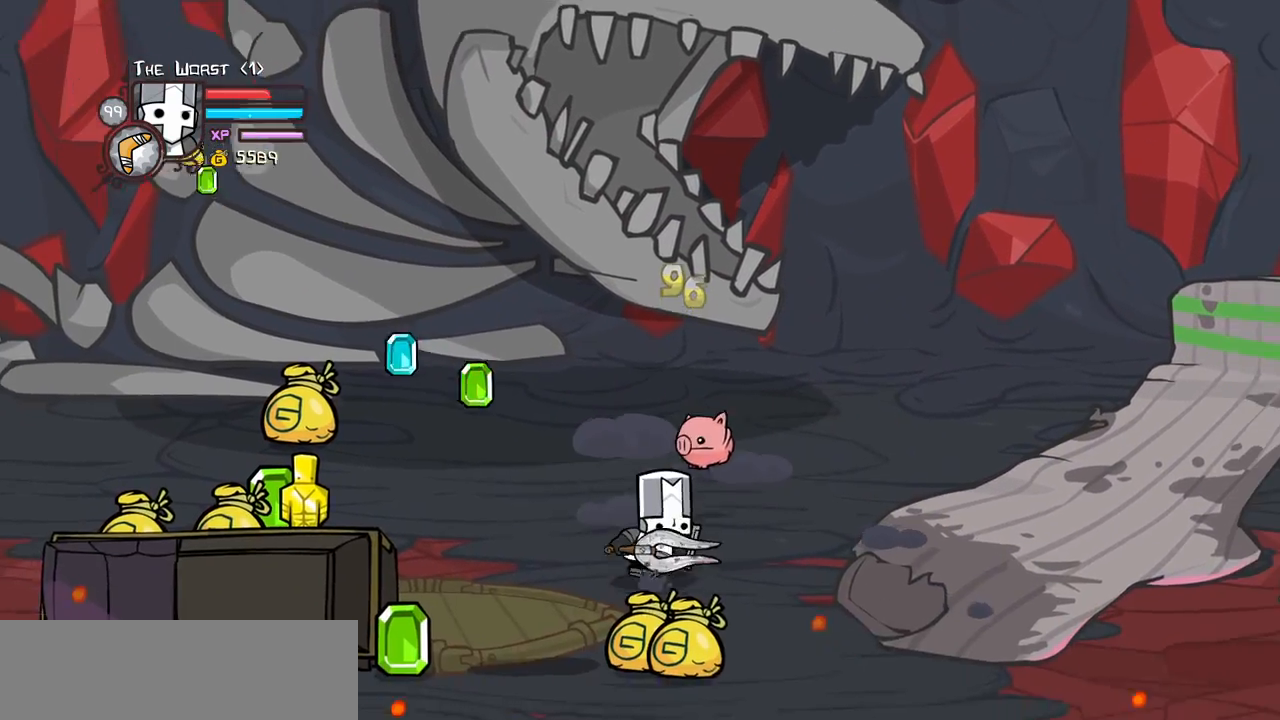
{"keys": ["left", "up"], "events": [[50, "right", "up"], [150, "left", "down"], [333, "down", "up"], [417, "up", "down"]]}
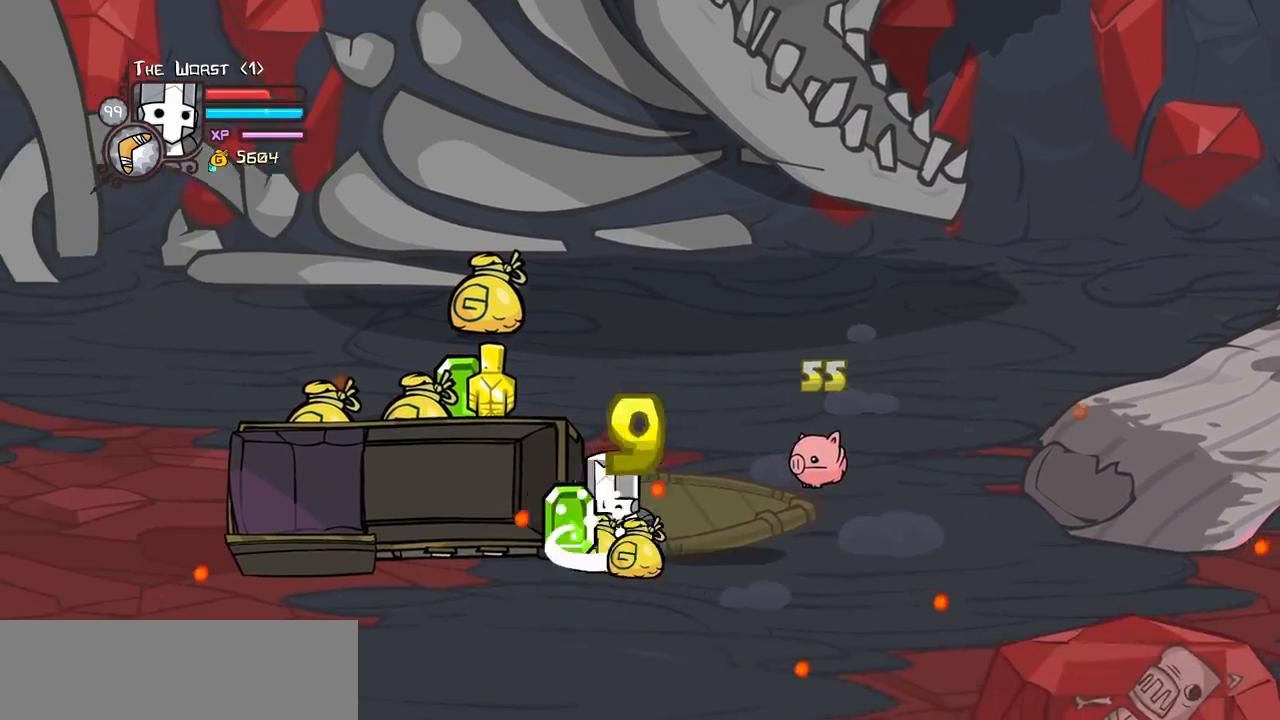
{"keys": ["down", "left"], "events": [[17, "left", "up"], [17, "right", "down"], [167, "left", "down"], [200, "right", "up"], [350, "up", "up"], [433, "down", "down"]]}
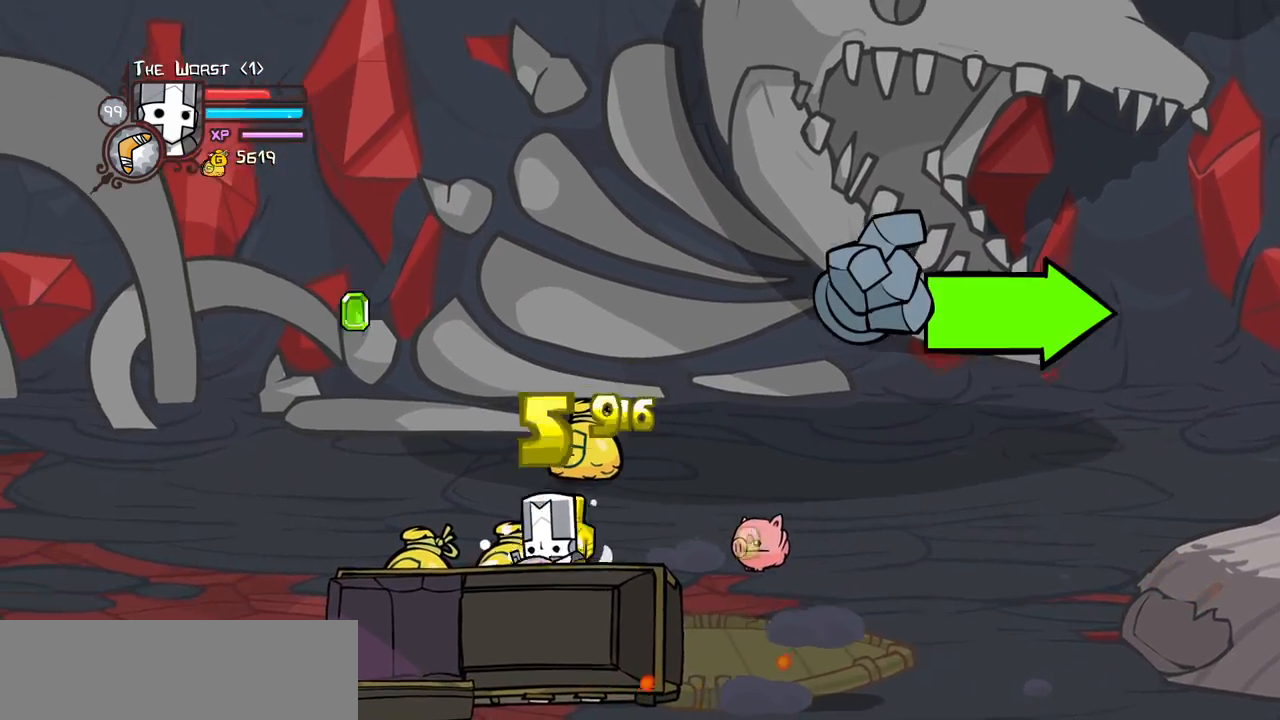
{"keys": ["right"], "events": [[217, "right", "down"], [267, "left", "up"], [417, "down", "up"]]}
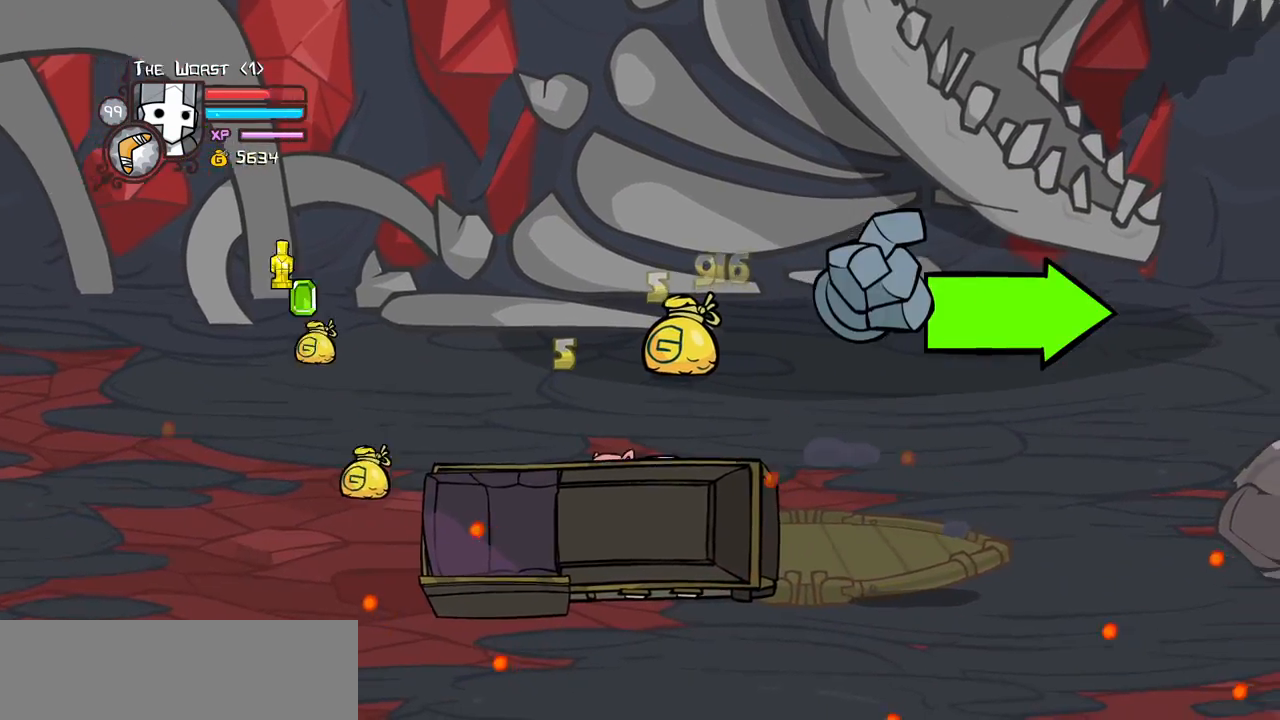
{"keys": ["up"], "events": [[100, "up", "down"], [183, "right", "up"], [333, "left", "down"], [467, "left", "up"]]}
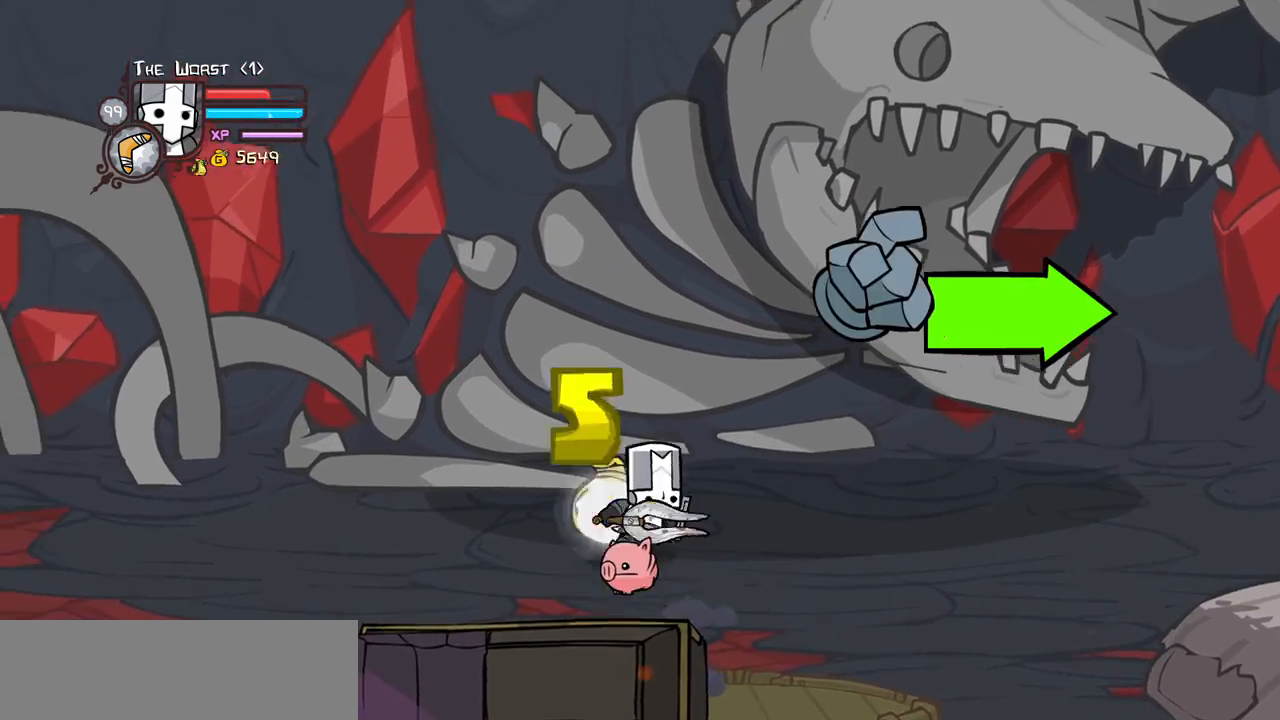
{"keys": ["down", "right"], "events": [[17, "right", "down"], [167, "up", "up"], [200, "down", "down"]]}
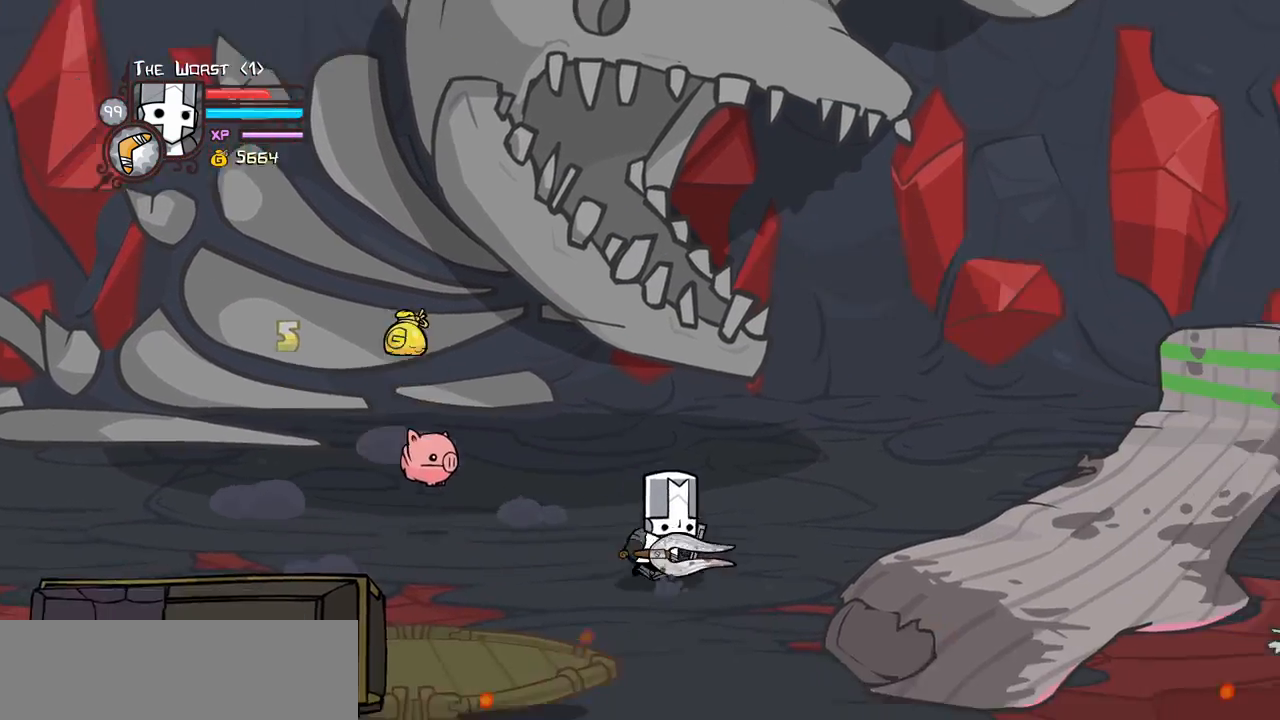
{"keys": ["right"], "events": [[267, "down", "up"]]}
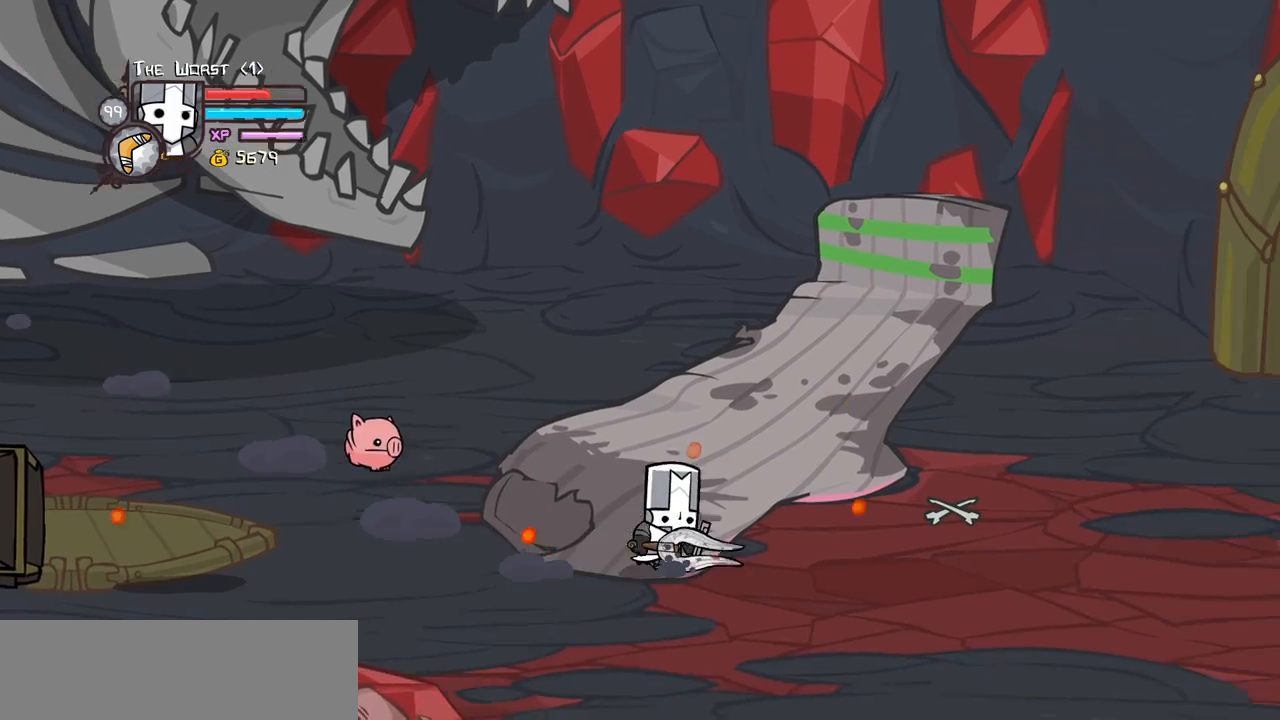
{"keys": ["right"], "events": [[50, "up", "down"], [233, "up", "up"]]}
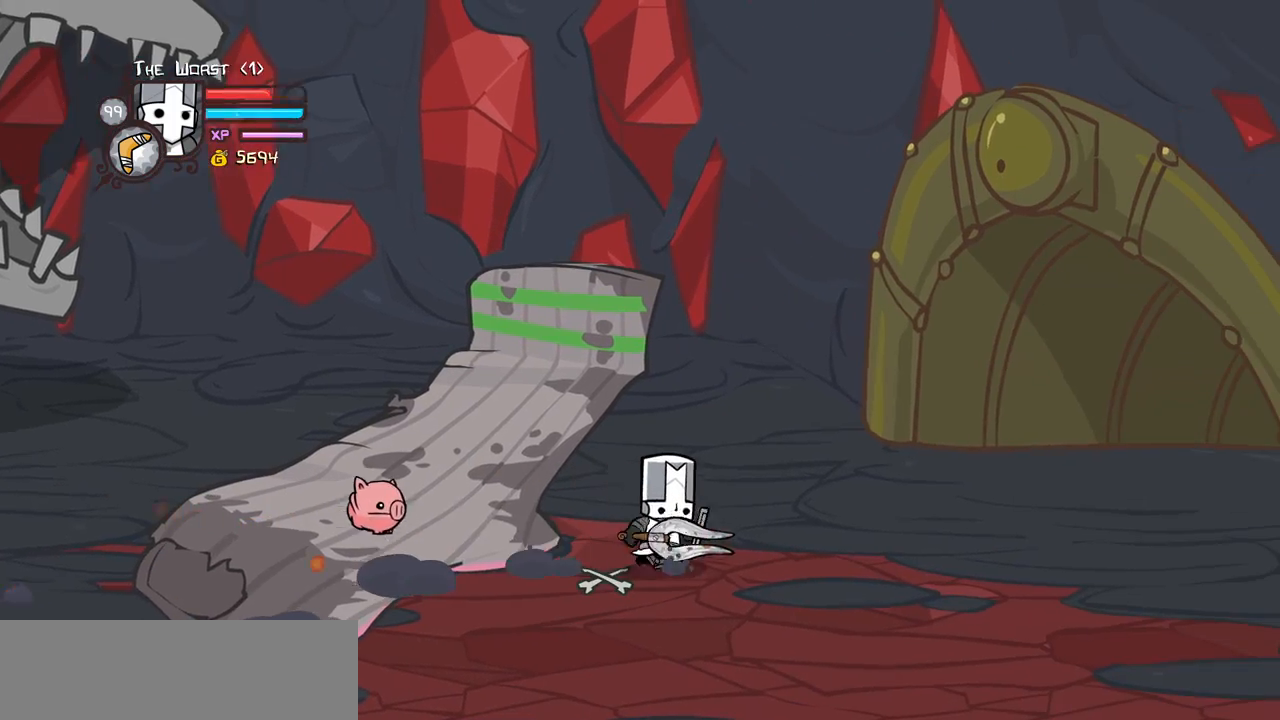
{"keys": ["item", "jump", "right"], "events": [[67, "item", "down"], [67, "jump", "down"]]}
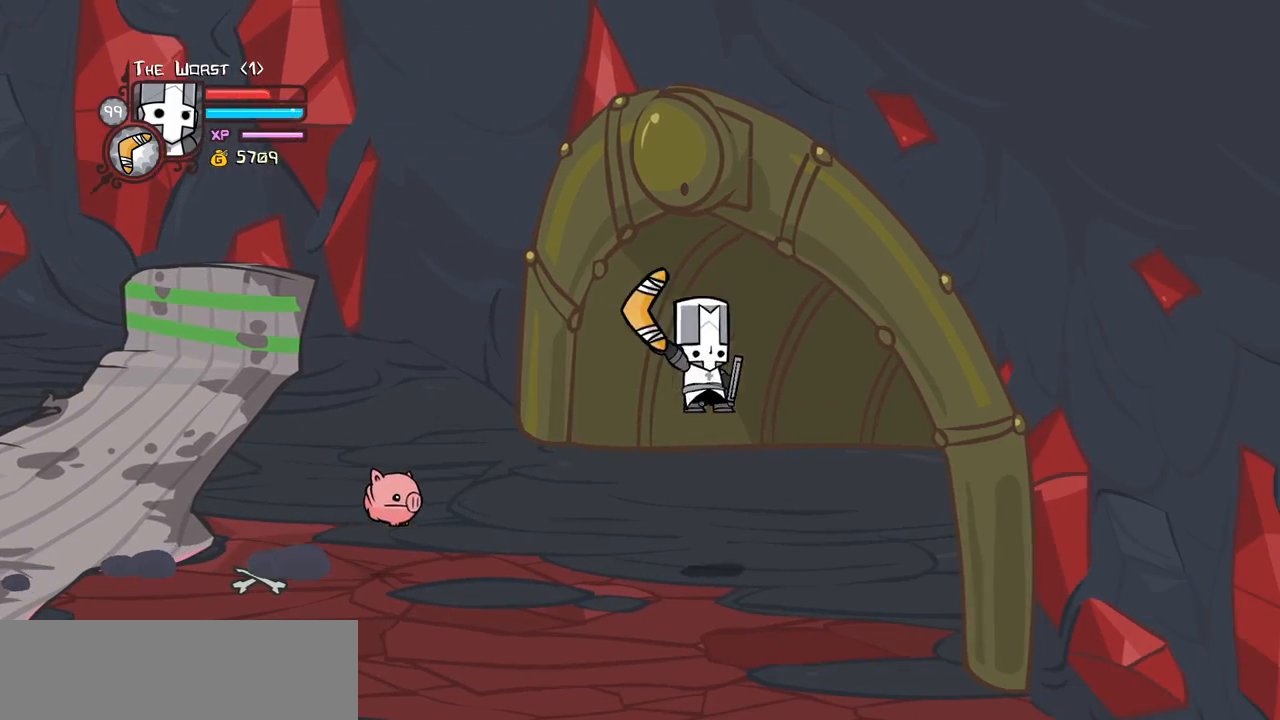
{"keys": ["item", "jump", "right"], "events": []}
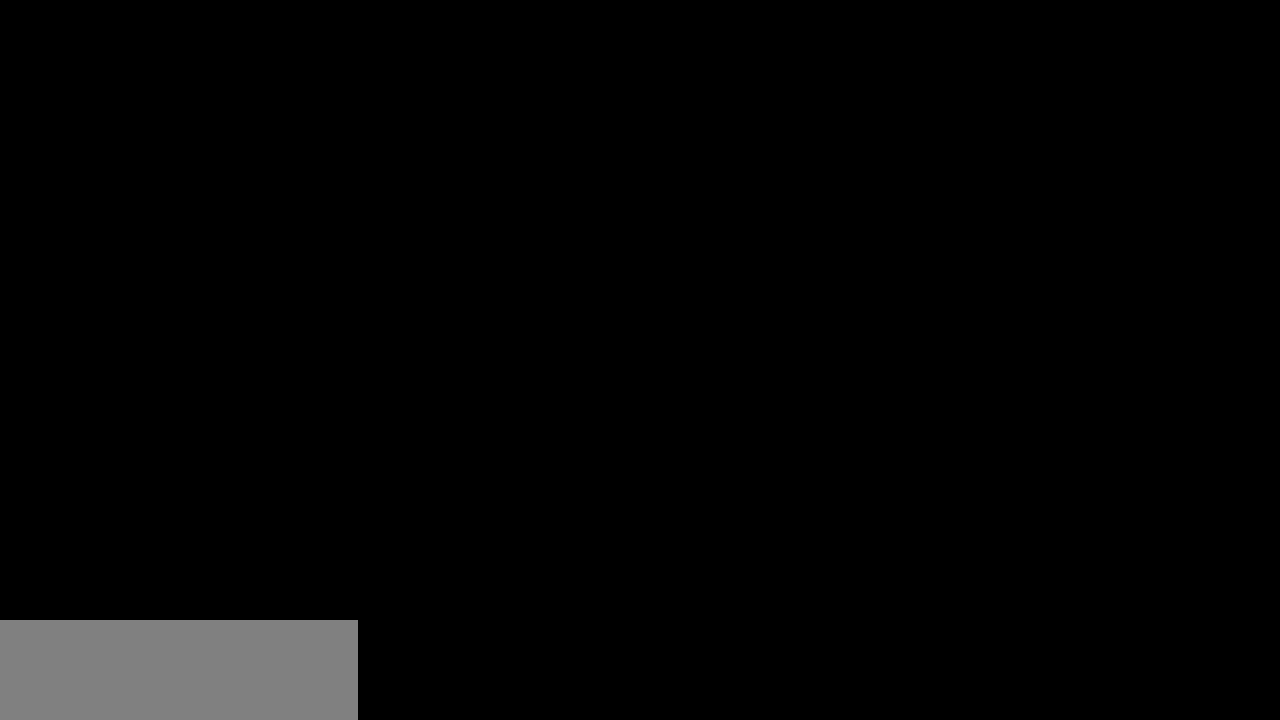
{"keys": ["right"], "events": [[50, "item", "up"], [50, "jump", "up"]]}
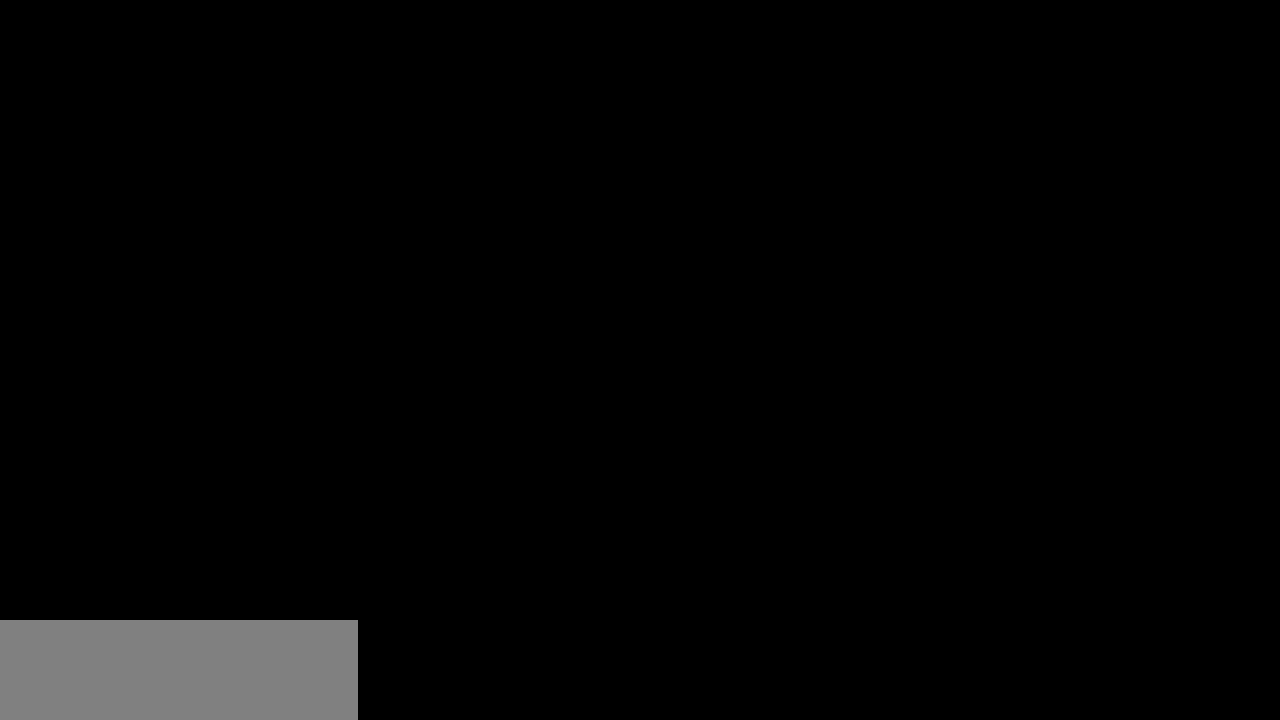
{"keys": ["right"], "events": []}
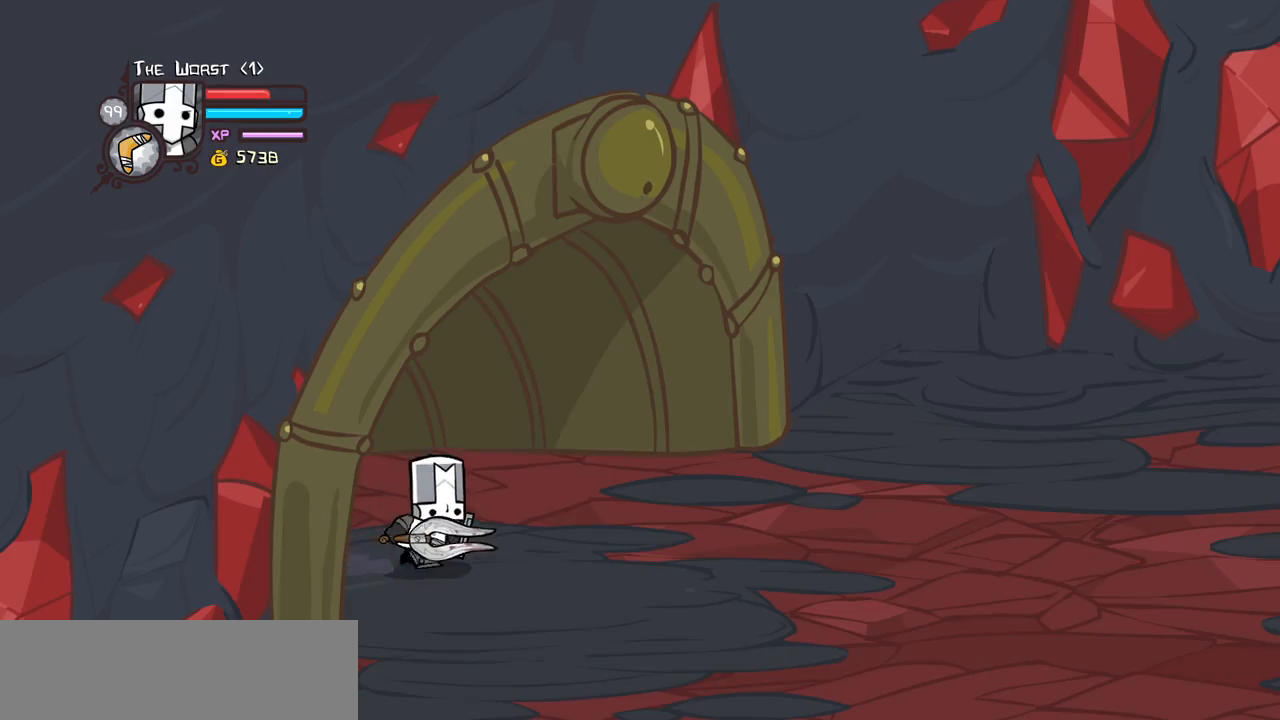
{"keys": ["iteml", "right"], "events": [[167, "iteml", "down"], [317, "iteml", "up"], [417, "iteml", "down"]]}
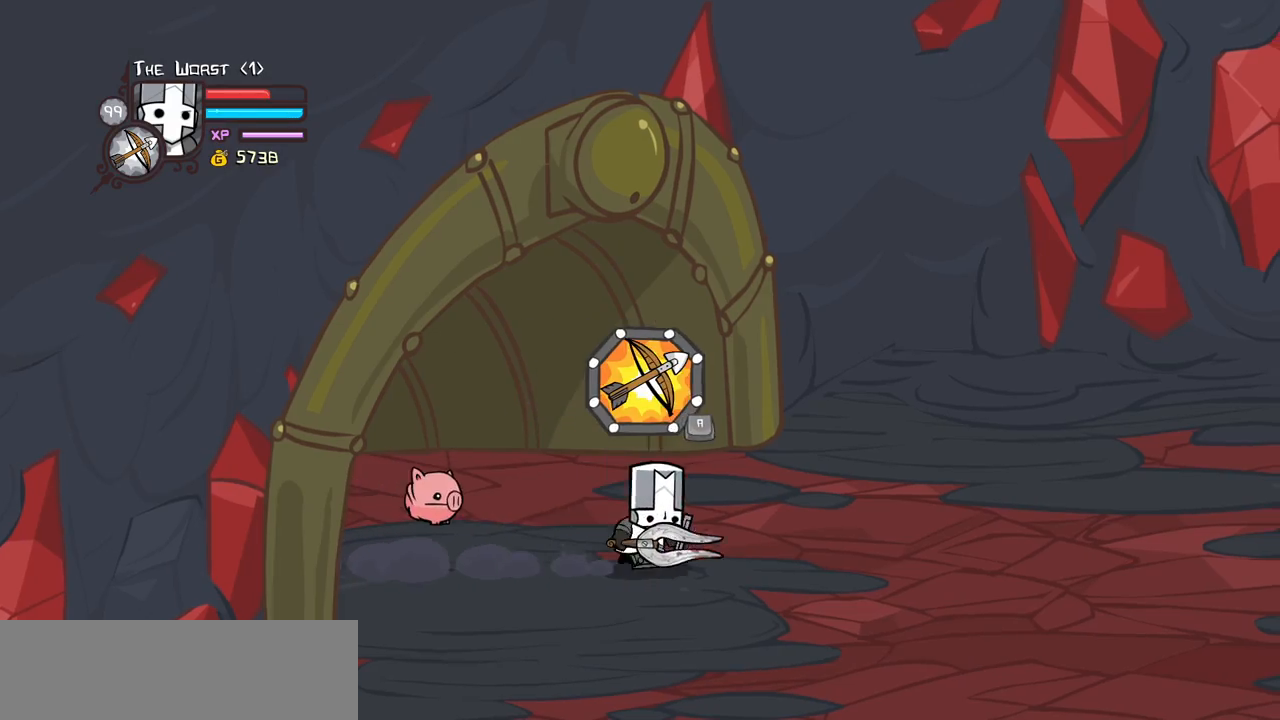
{"keys": ["magic", "right"], "events": [[100, "iteml", "up"], [183, "down", "down"], [283, "down", "up"], [383, "magic", "down"]]}
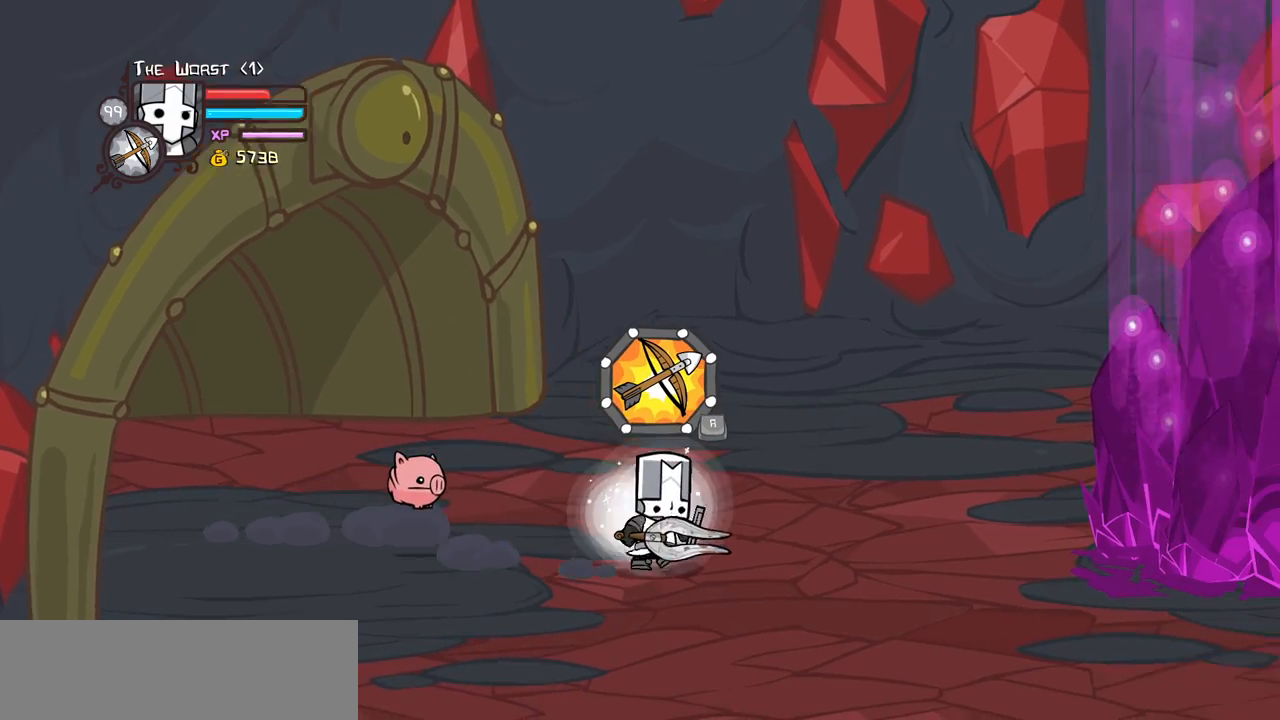
{"keys": ["magic", "right"], "events": []}
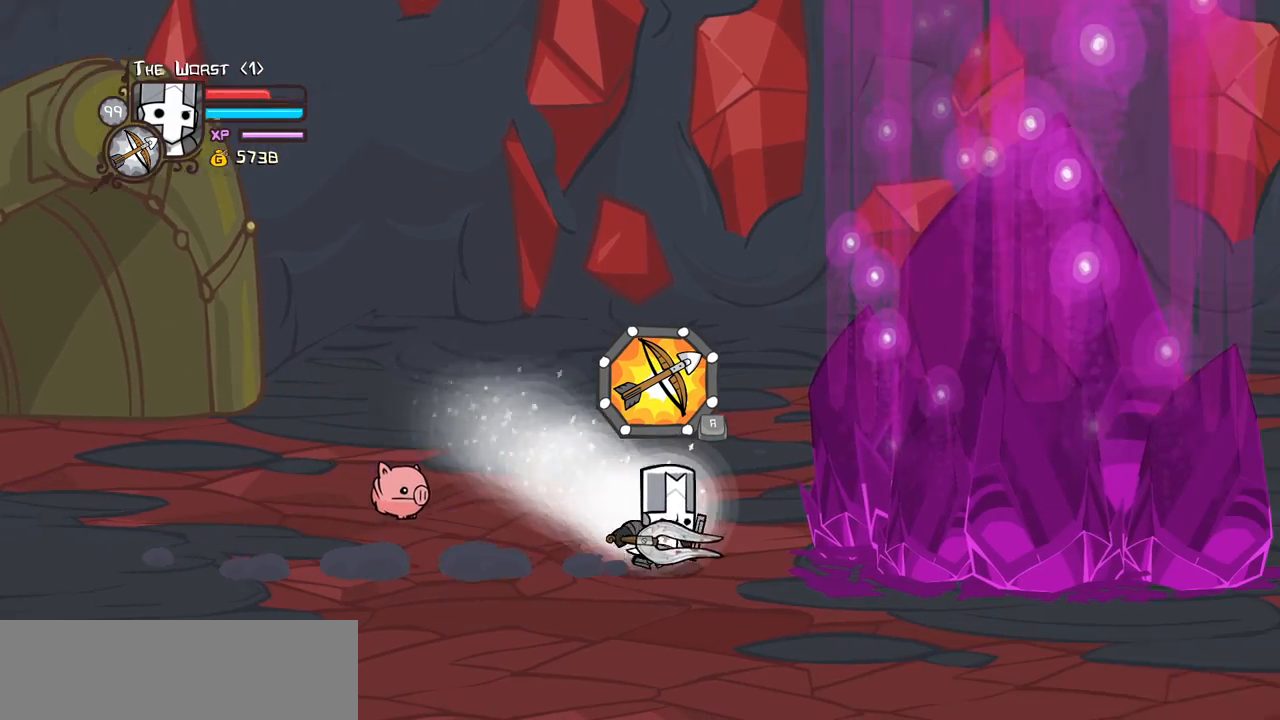
{"keys": ["heavy", "magic"], "events": [[83, "heavy", "down"], [217, "right", "up"], [317, "heavy", "up"], [417, "heavy", "down"]]}
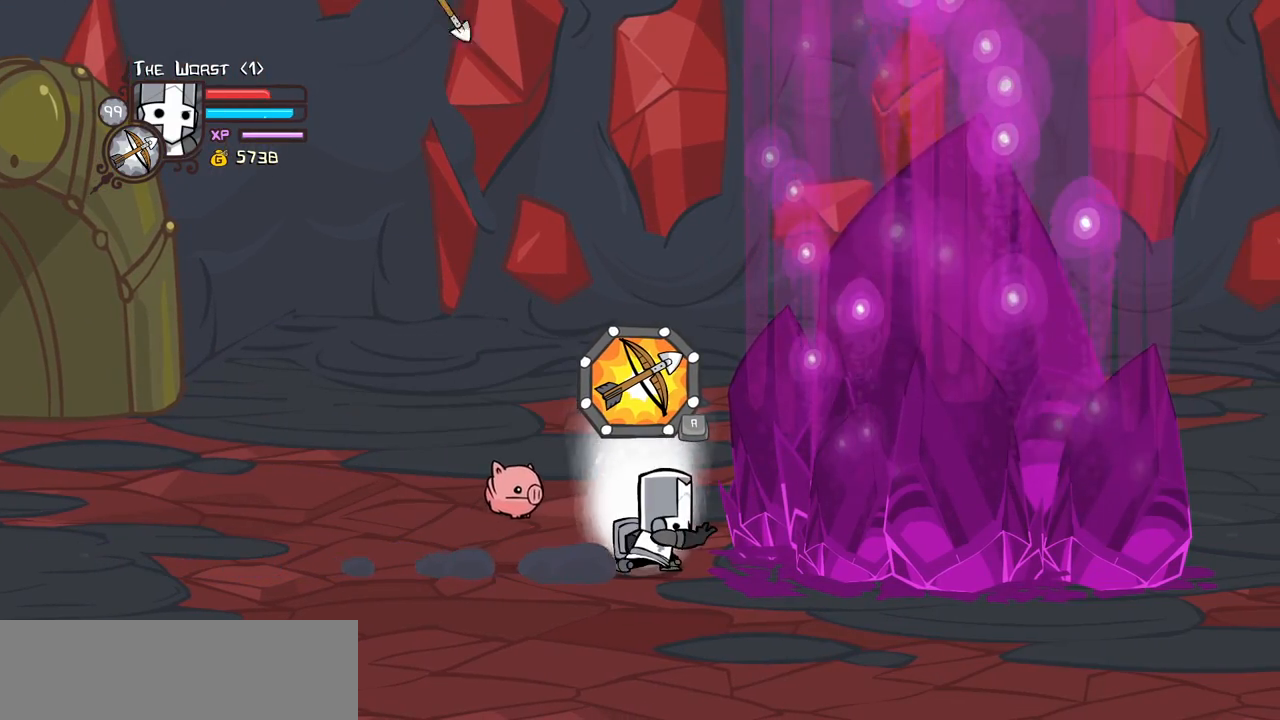
{"keys": ["heavy", "magic"], "events": [[333, "heavy", "up"], [383, "heavy", "down"]]}
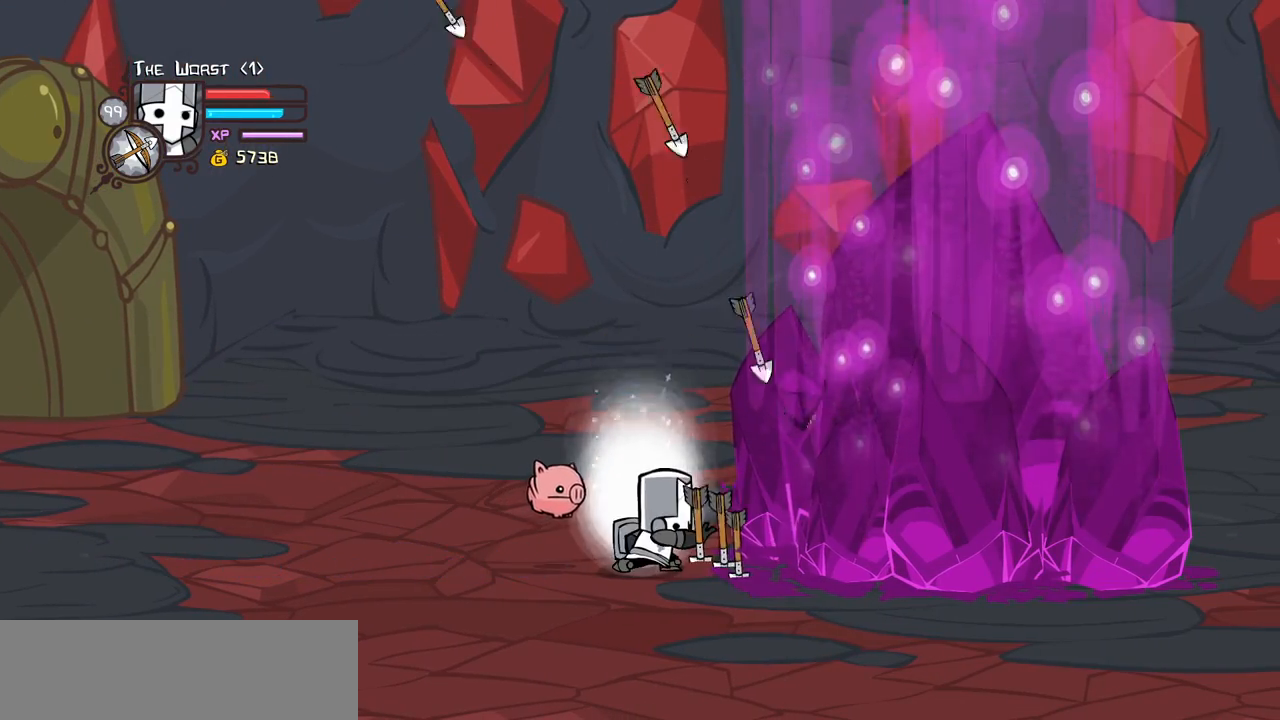
{"keys": ["heavy", "magic"], "events": [[300, "heavy", "up"], [350, "heavy", "down"]]}
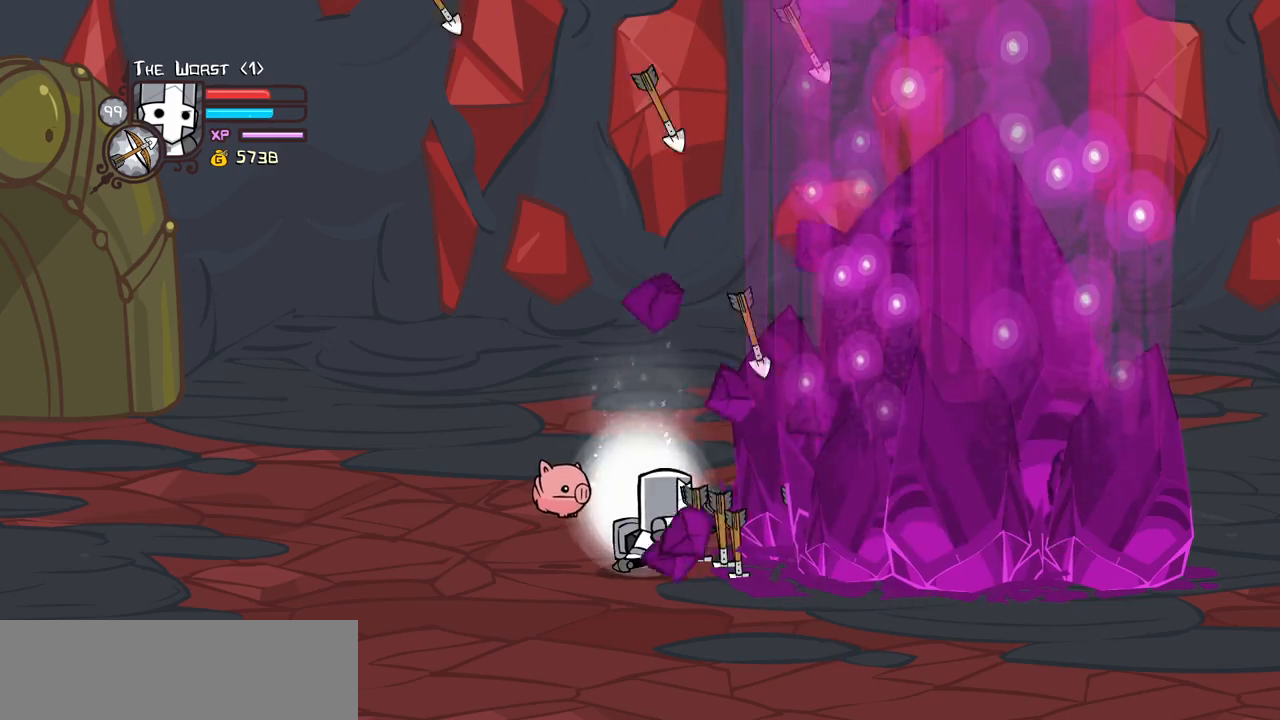
{"keys": ["heavy", "magic"], "events": [[267, "heavy", "up"], [367, "heavy", "down"]]}
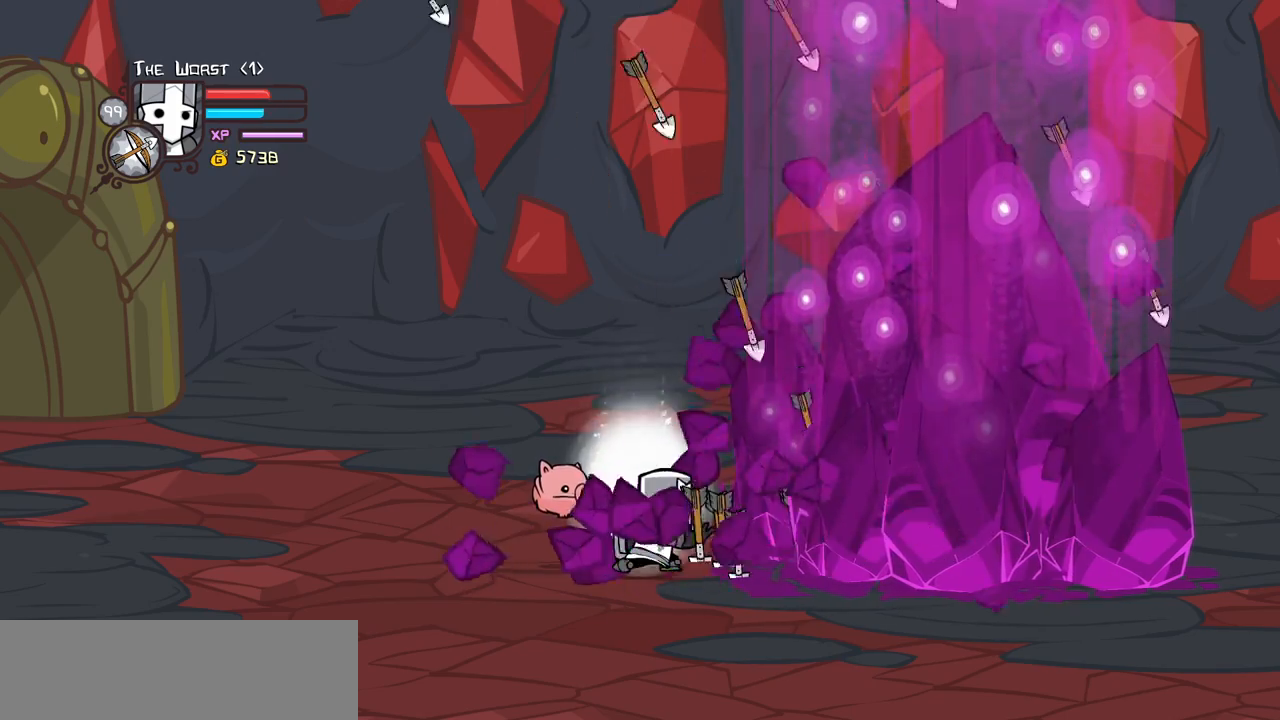
{"keys": ["heavy", "magic"], "events": [[233, "heavy", "up"], [333, "heavy", "down"]]}
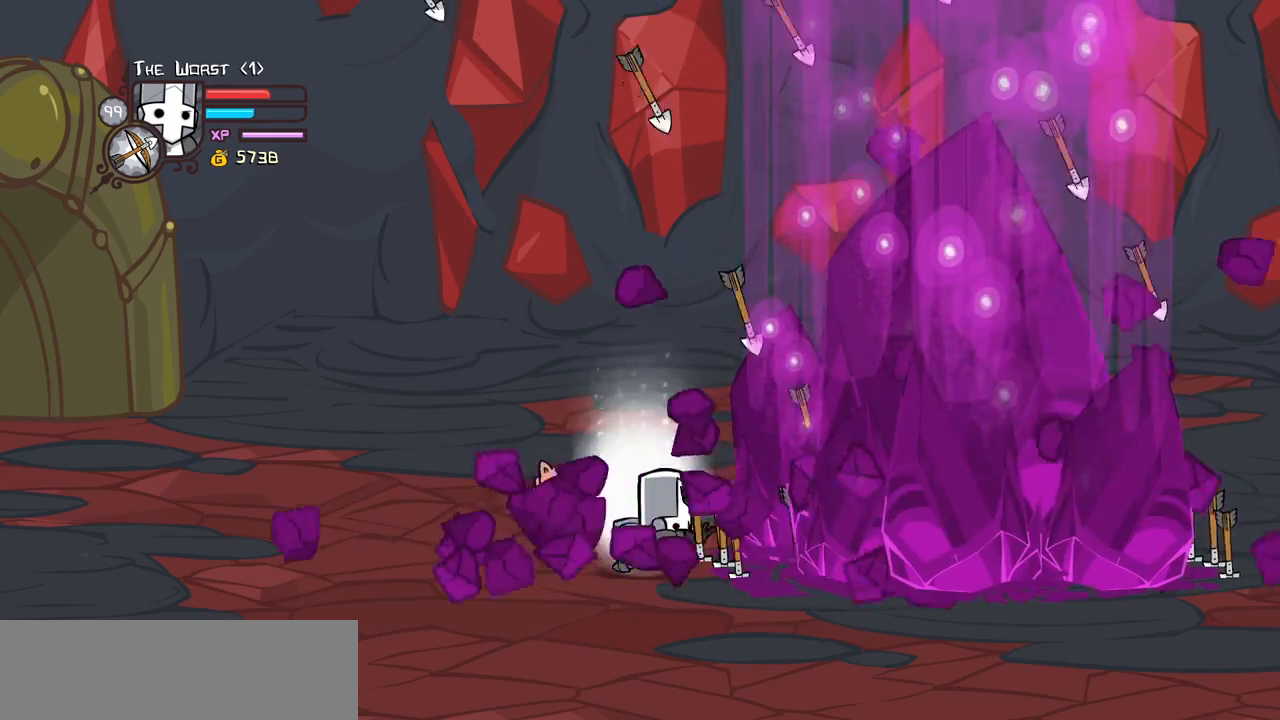
{"keys": ["heavy", "magic"], "events": [[250, "heavy", "up"], [350, "heavy", "down"]]}
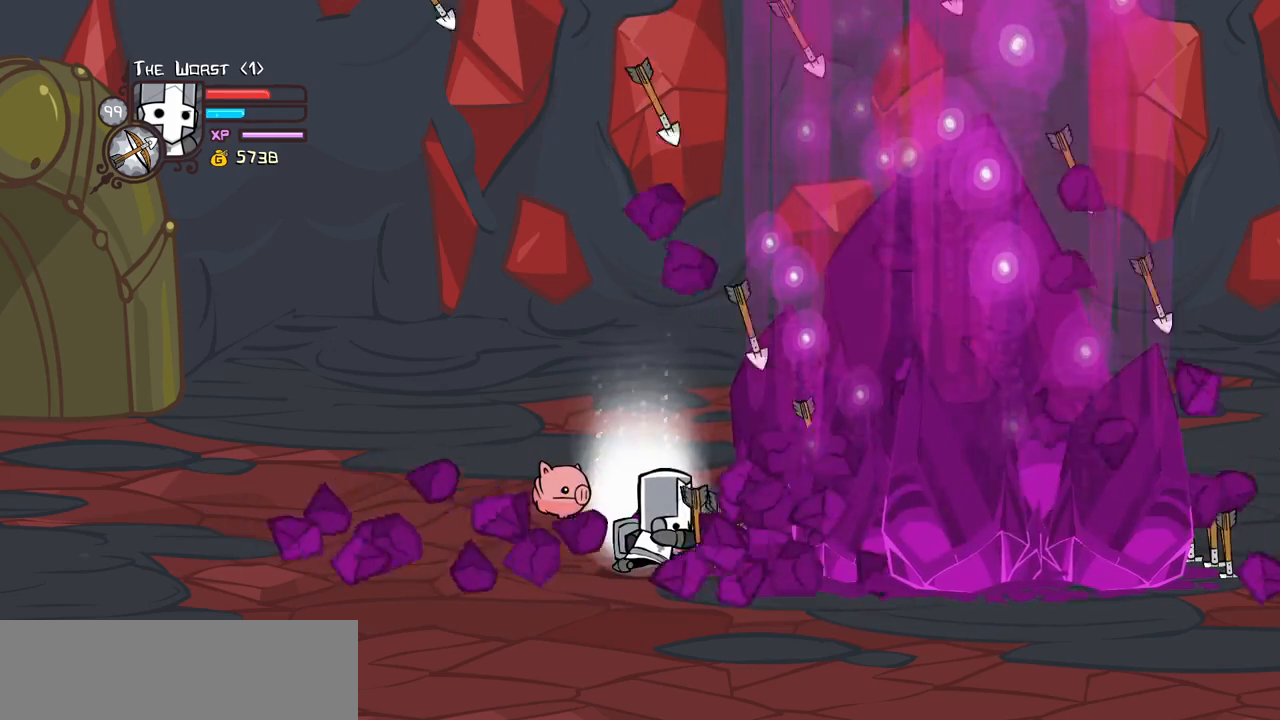
{"keys": ["heavy", "magic"], "events": [[167, "heavy", "up"], [317, "heavy", "down"]]}
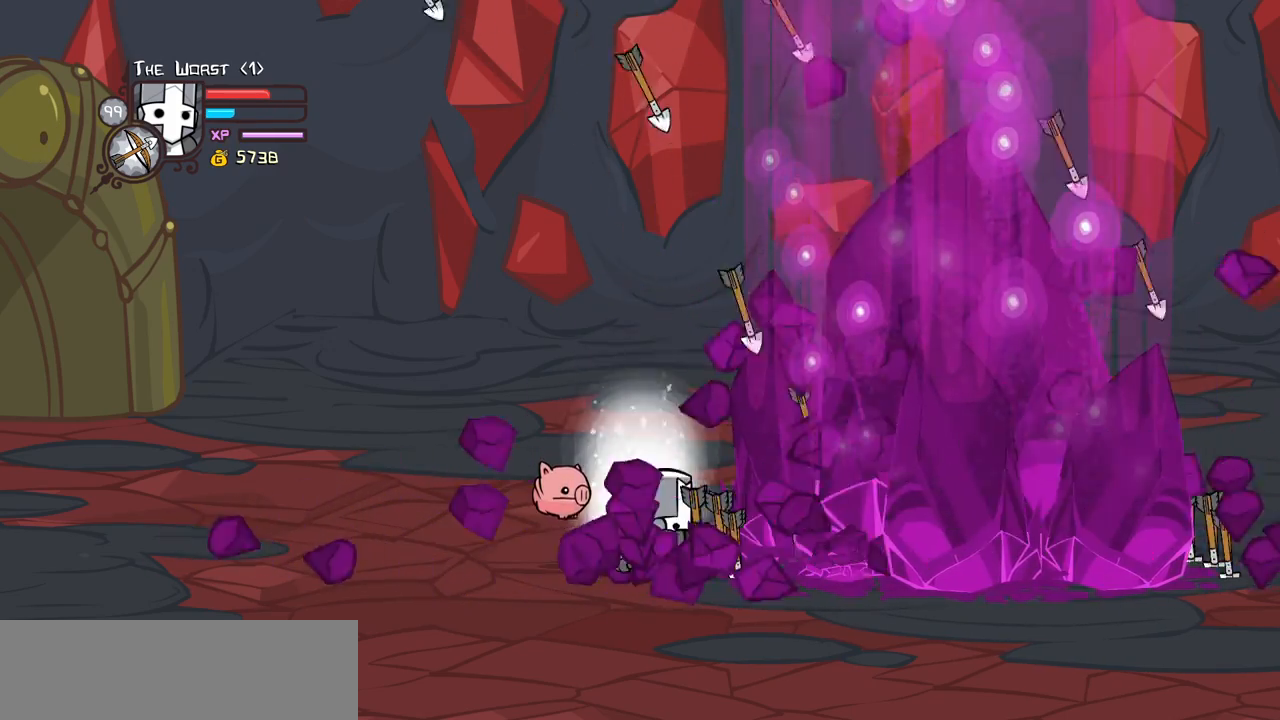
{"keys": ["right"], "events": [[283, "heavy", "up"], [283, "magic", "up"], [433, "right", "down"]]}
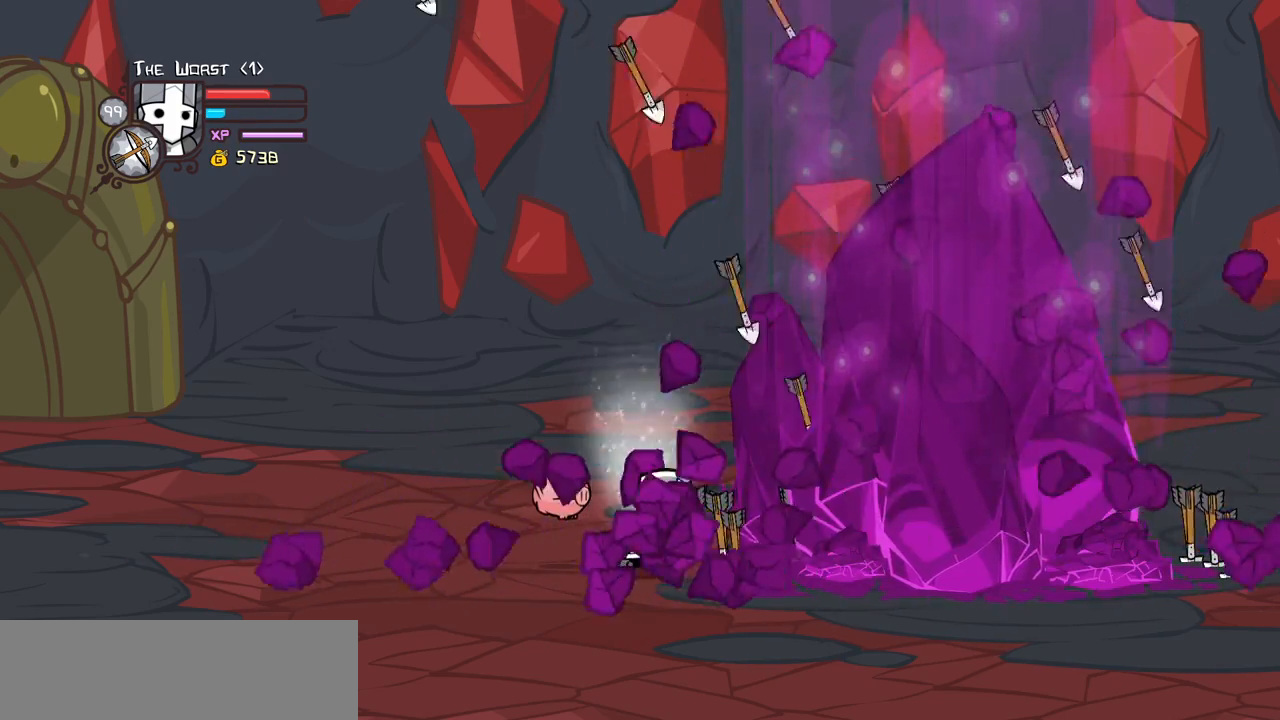
{"keys": ["light"], "events": [[250, "light", "down"], [350, "right", "up"], [400, "light", "up"], [483, "light", "down"]]}
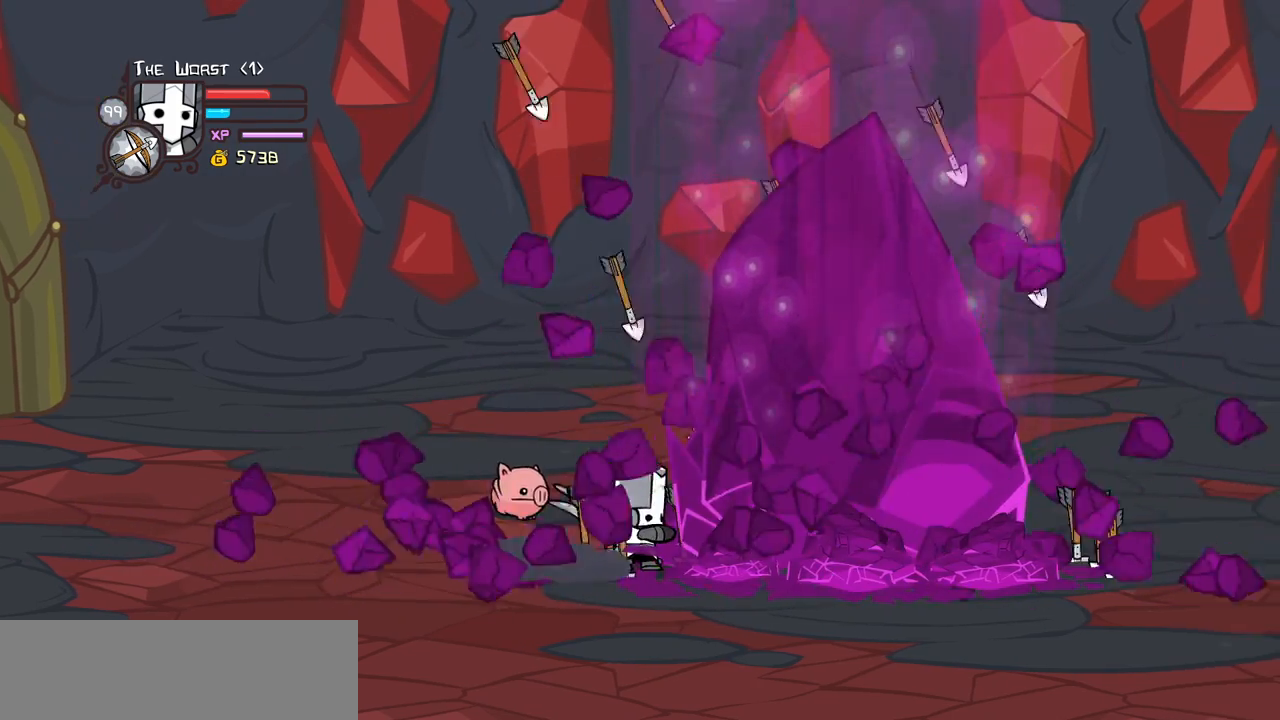
{"keys": ["heavy", "light"], "events": [[167, "light", "up"], [217, "light", "down"], [450, "heavy", "down"]]}
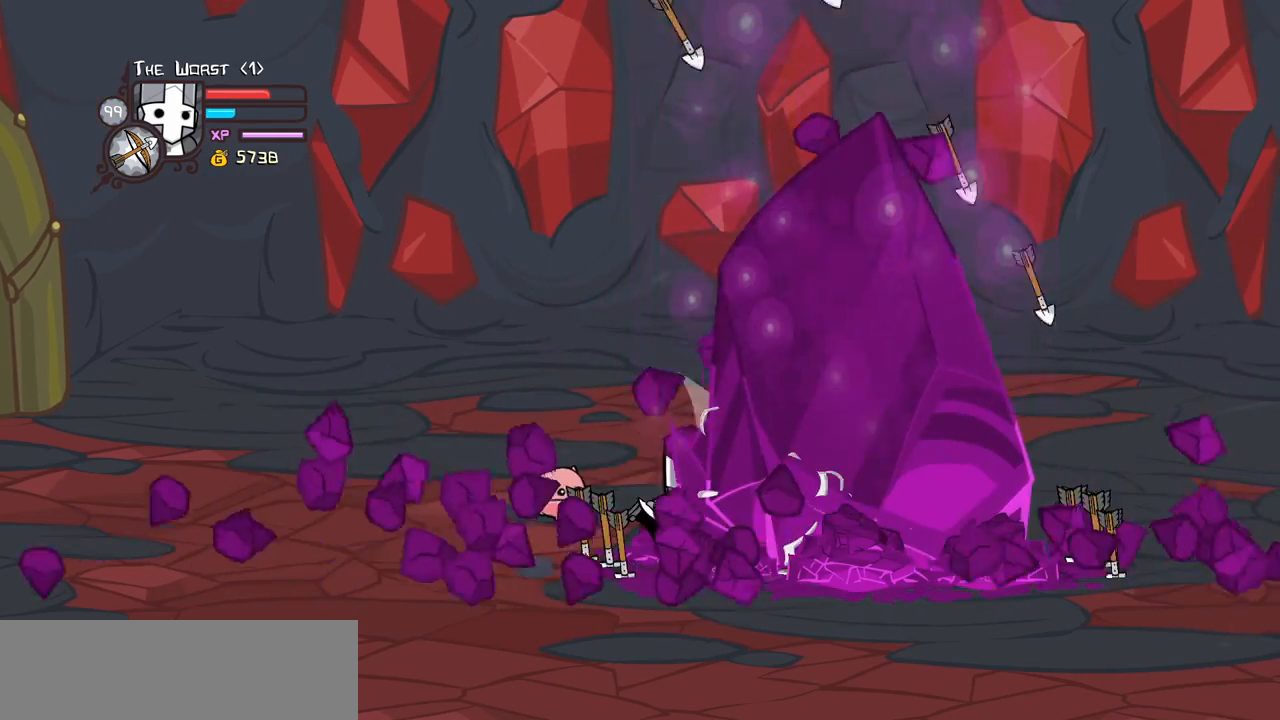
{"keys": ["heavy"], "events": [[50, "light", "up"], [417, "heavy", "up"], [467, "heavy", "down"]]}
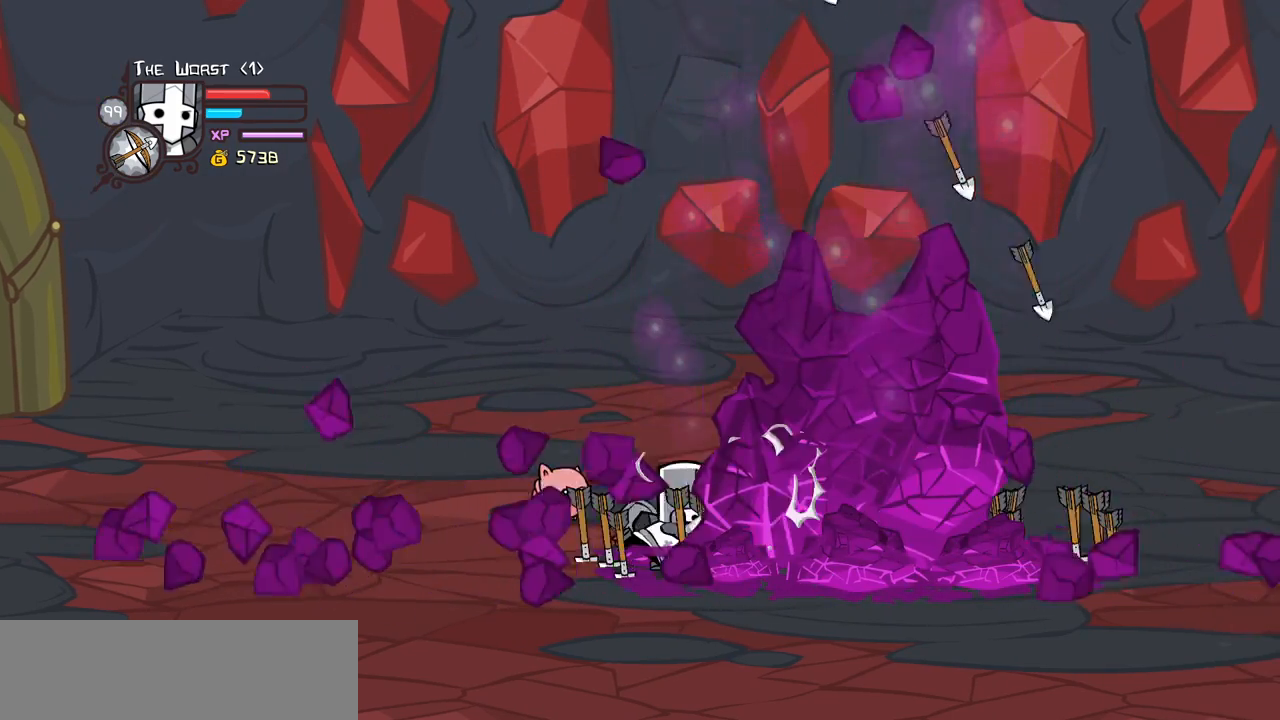
{"keys": ["heavy"], "events": [[117, "heavy", "up"], [167, "heavy", "down"]]}